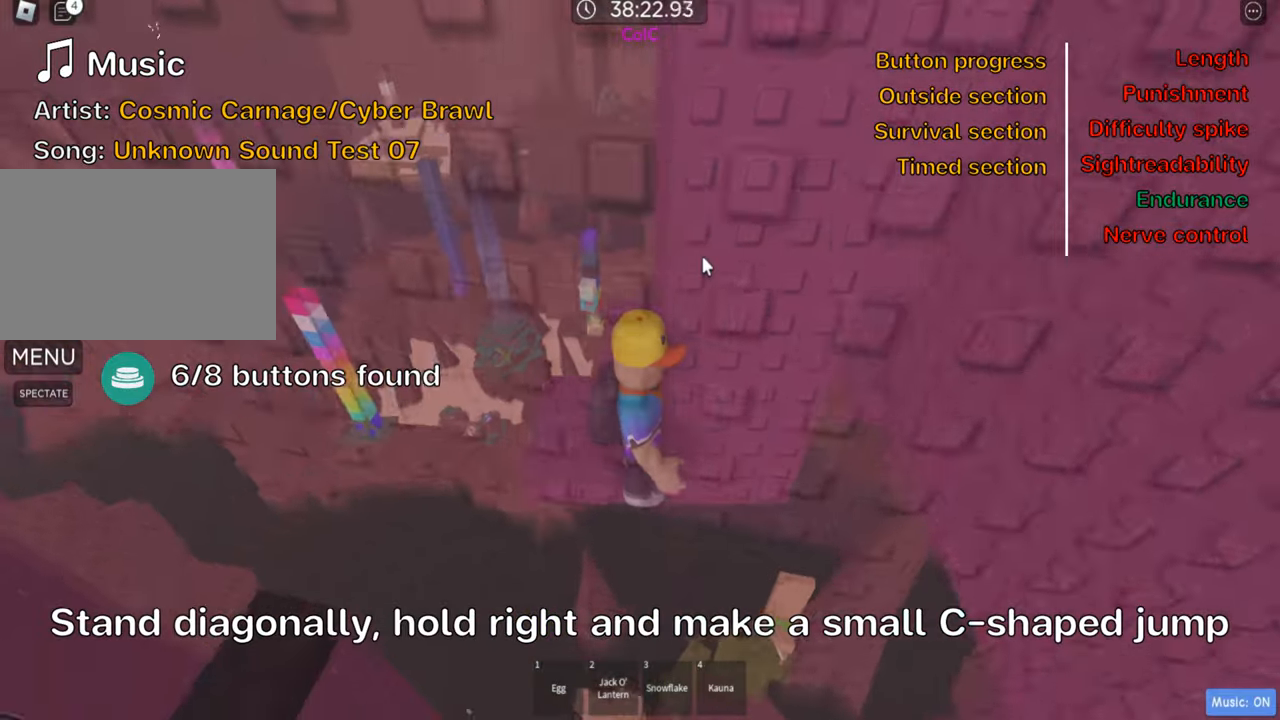
Gameplay with keyboard; each line is a JSON object with the keys held at the frame after it. "events" lists presses ("down") and releases ("up") of ".", "a", "comma", "ctrl", "d", "e", "f", "s", "shift", "space", "tab" and "w" between this image and that frame as [ms after this image, input, new state], when the widget could be followed in between. No other keys are recorded. Mouse input is not recorded.
{"keys": [], "events": []}
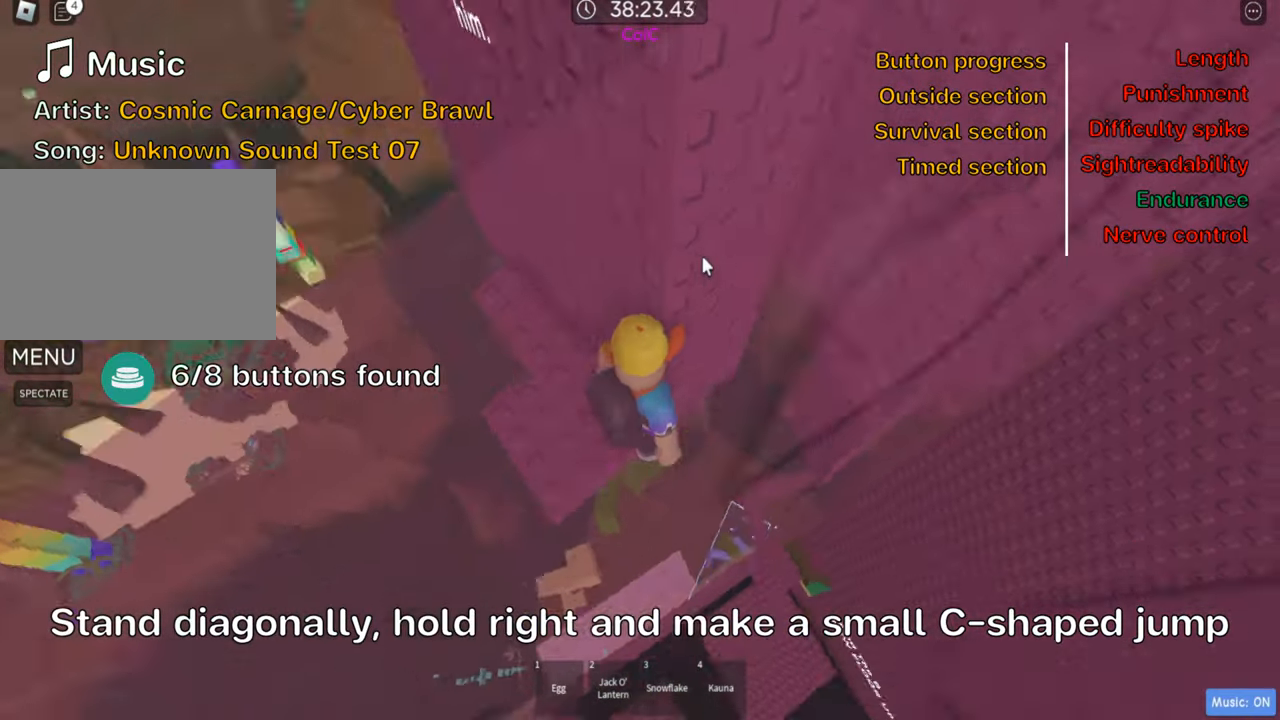
{"keys": ["d", "space"], "events": [[66, "shift", "down"], [183, "shift", "up"], [316, "d", "down"], [450, "space", "down"]]}
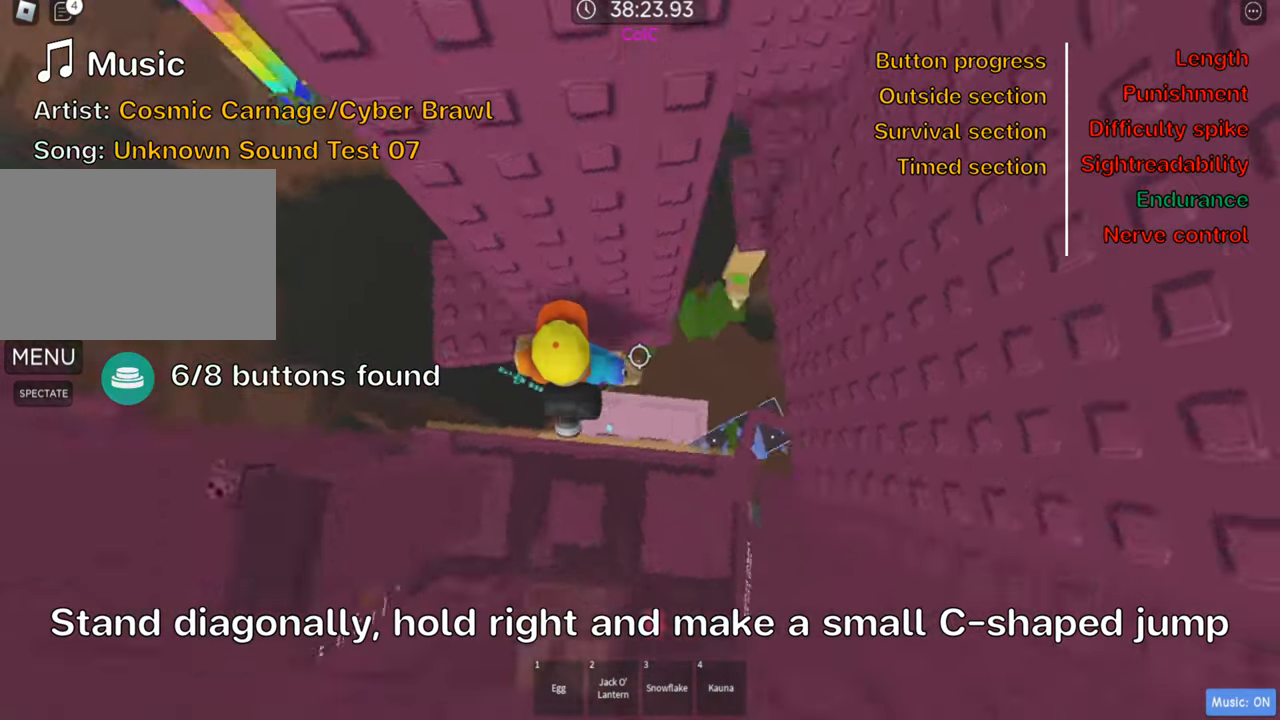
{"keys": ["d"], "events": [[116, "space", "up"]]}
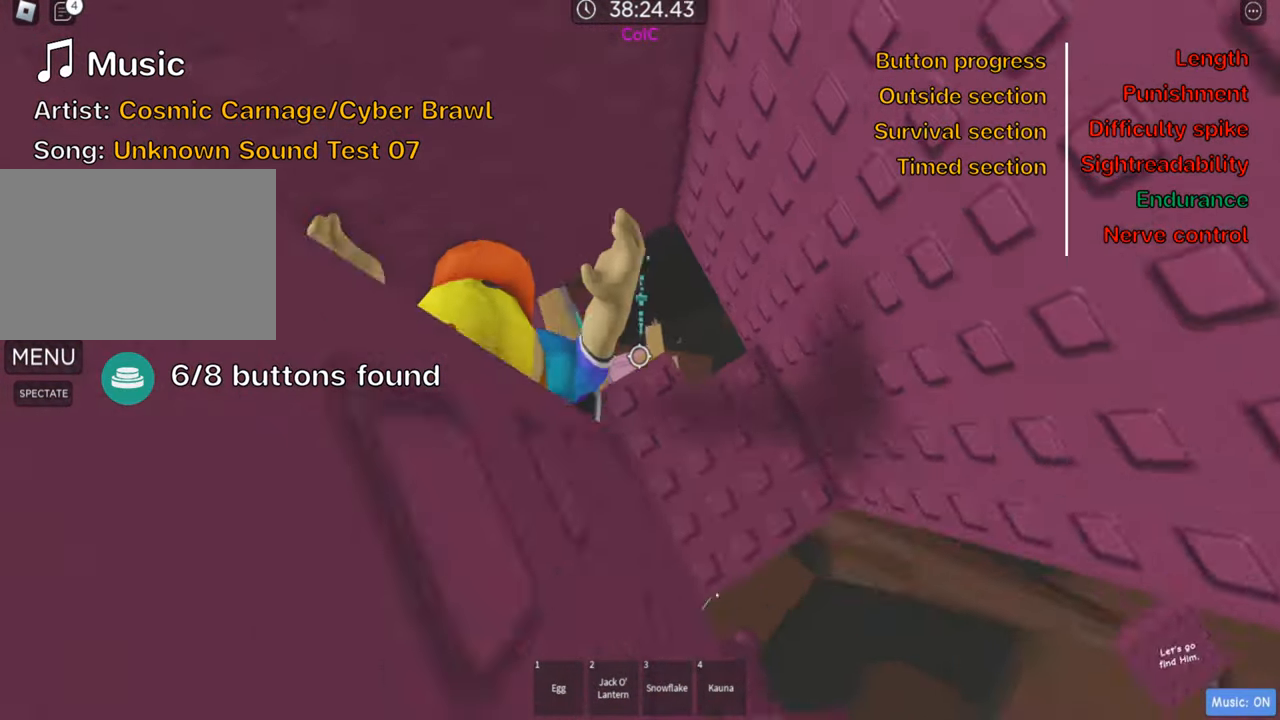
{"keys": [], "events": [[116, "d", "up"], [316, "d", "down"], [433, "d", "up"]]}
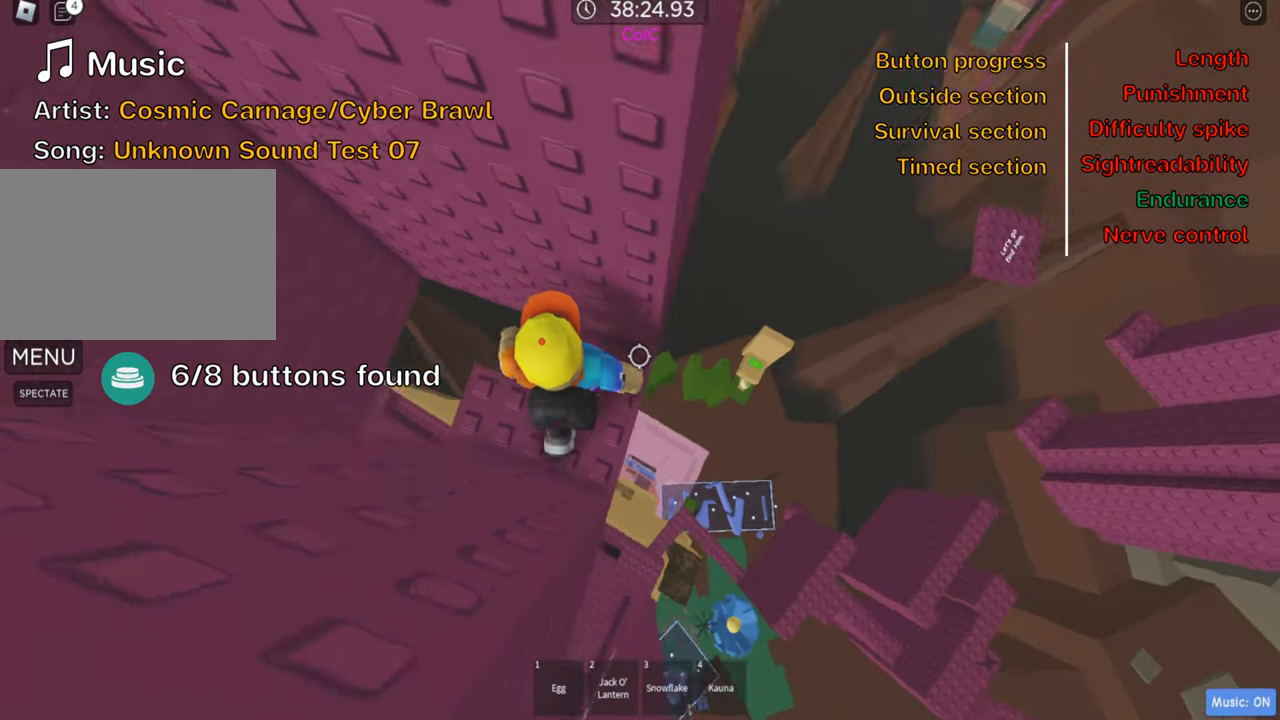
{"keys": ["shift"], "events": [[133, "d", "down"], [150, "w", "down"], [216, "d", "up"], [250, "w", "up"], [366, "shift", "down"]]}
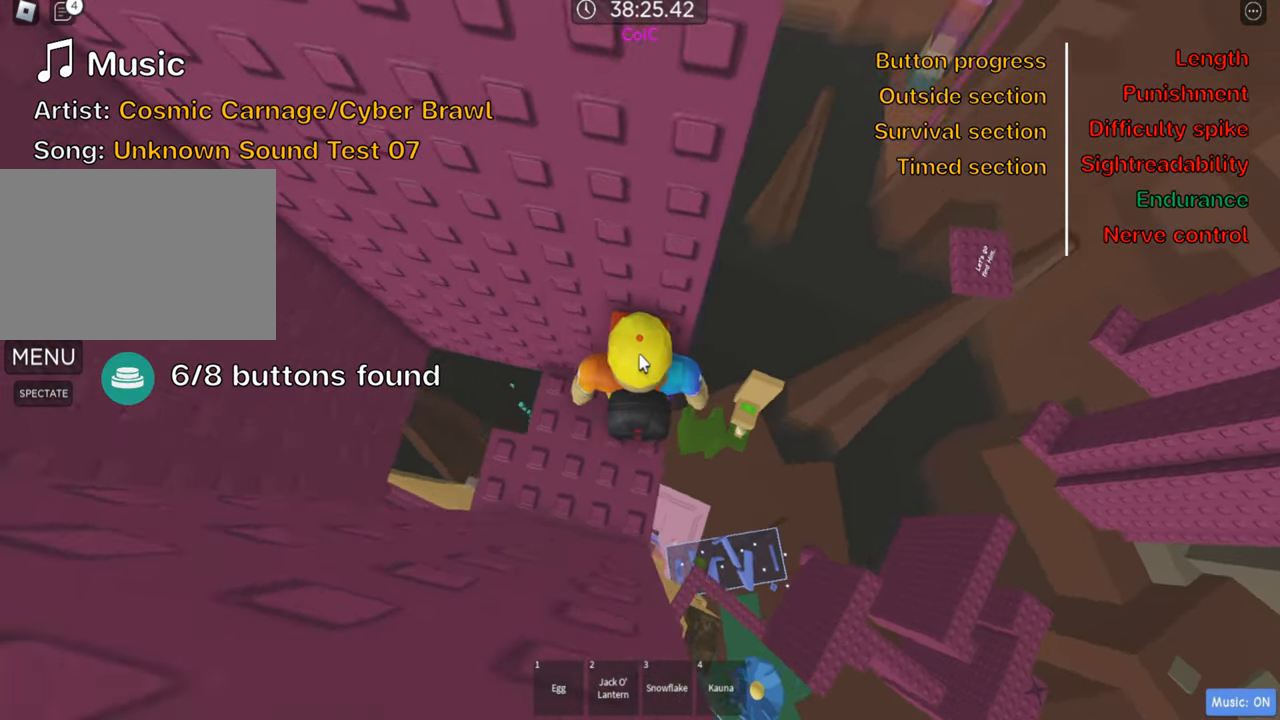
{"keys": [], "events": [[16, "shift", "up"]]}
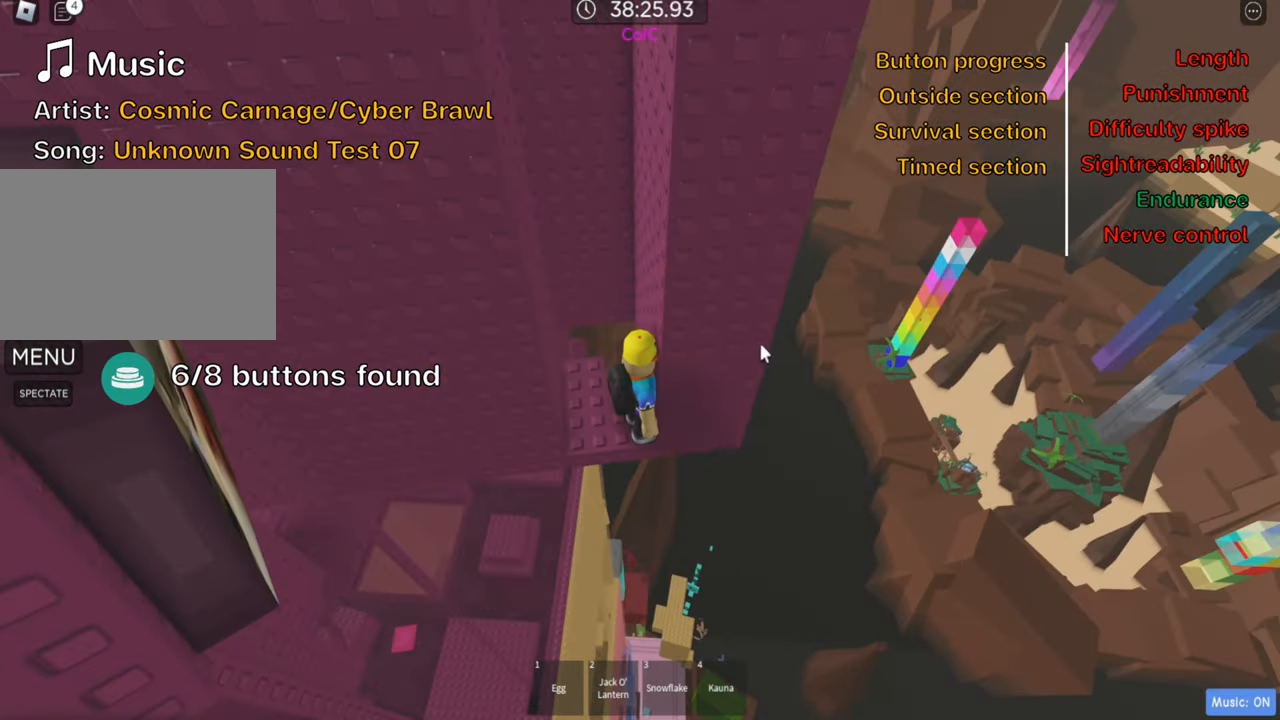
{"keys": [], "events": [[216, "shift", "down"], [300, "shift", "up"]]}
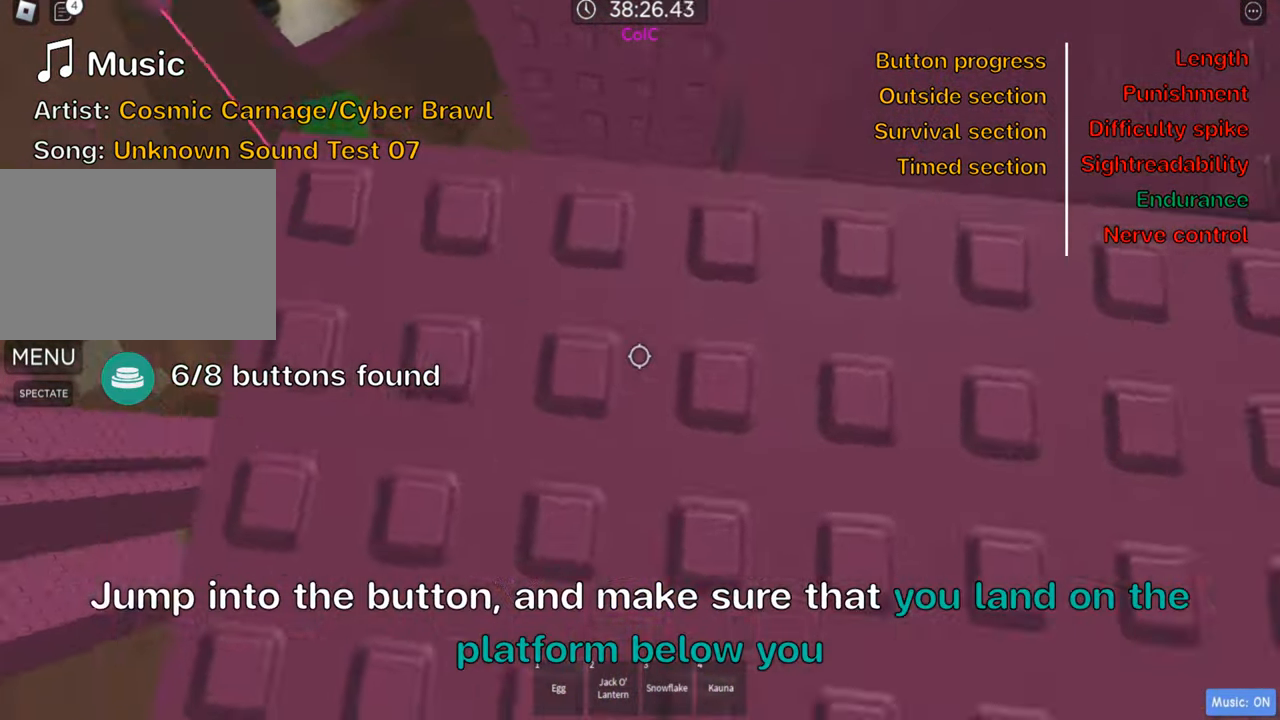
{"keys": [], "events": [[166, "w", "down"], [250, "w", "up"]]}
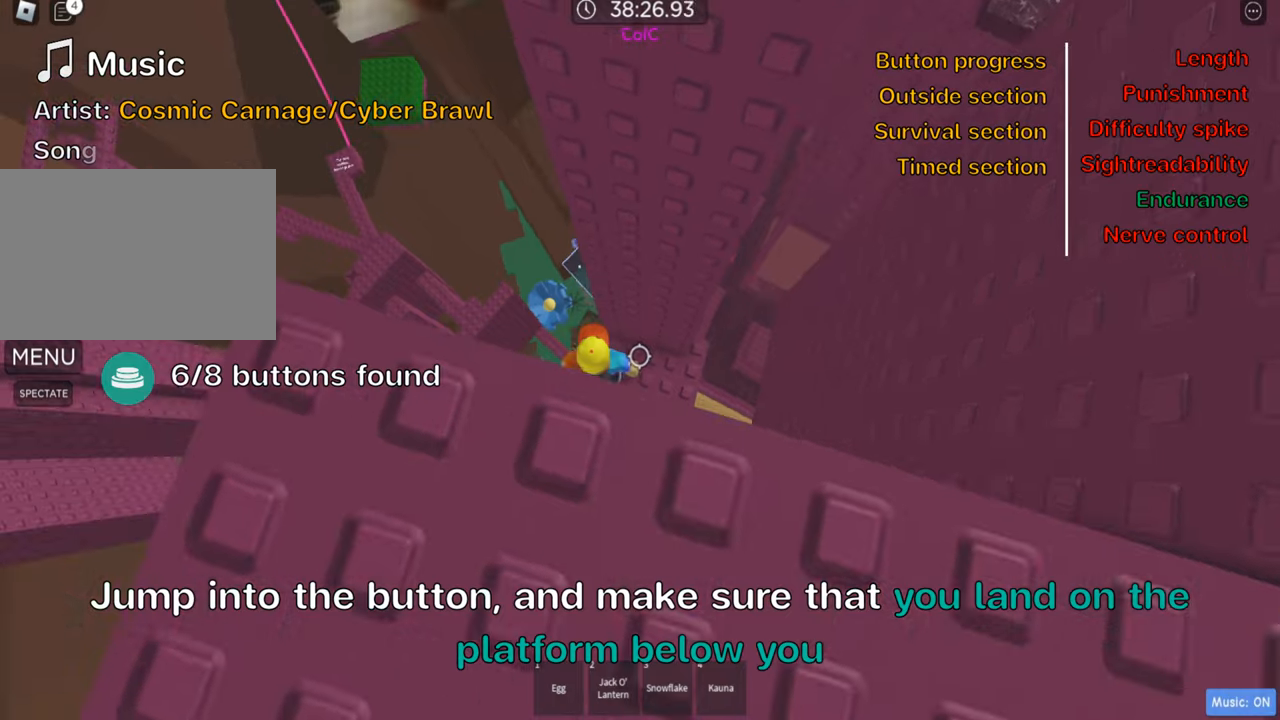
{"keys": ["shift"], "events": [[33, "w", "down"], [133, "w", "up"], [200, "shift", "down"], [333, "shift", "up"], [433, "shift", "down"]]}
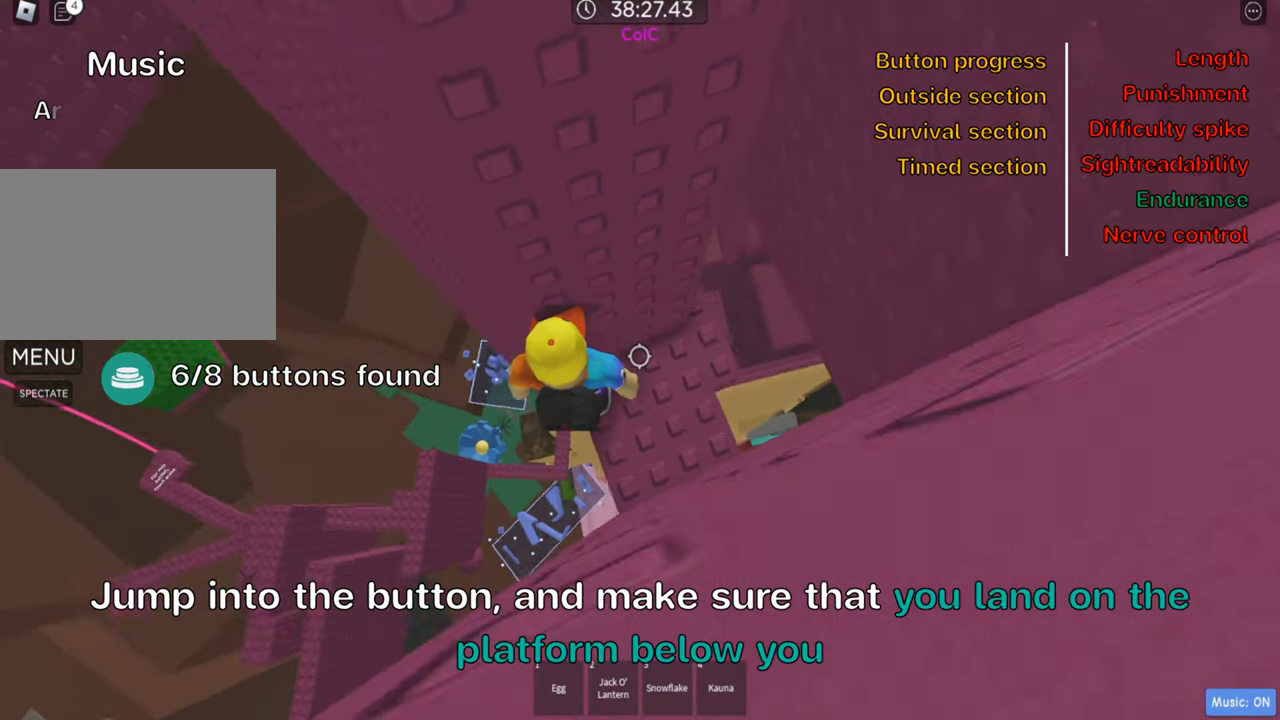
{"keys": [], "events": [[67, "shift", "up"]]}
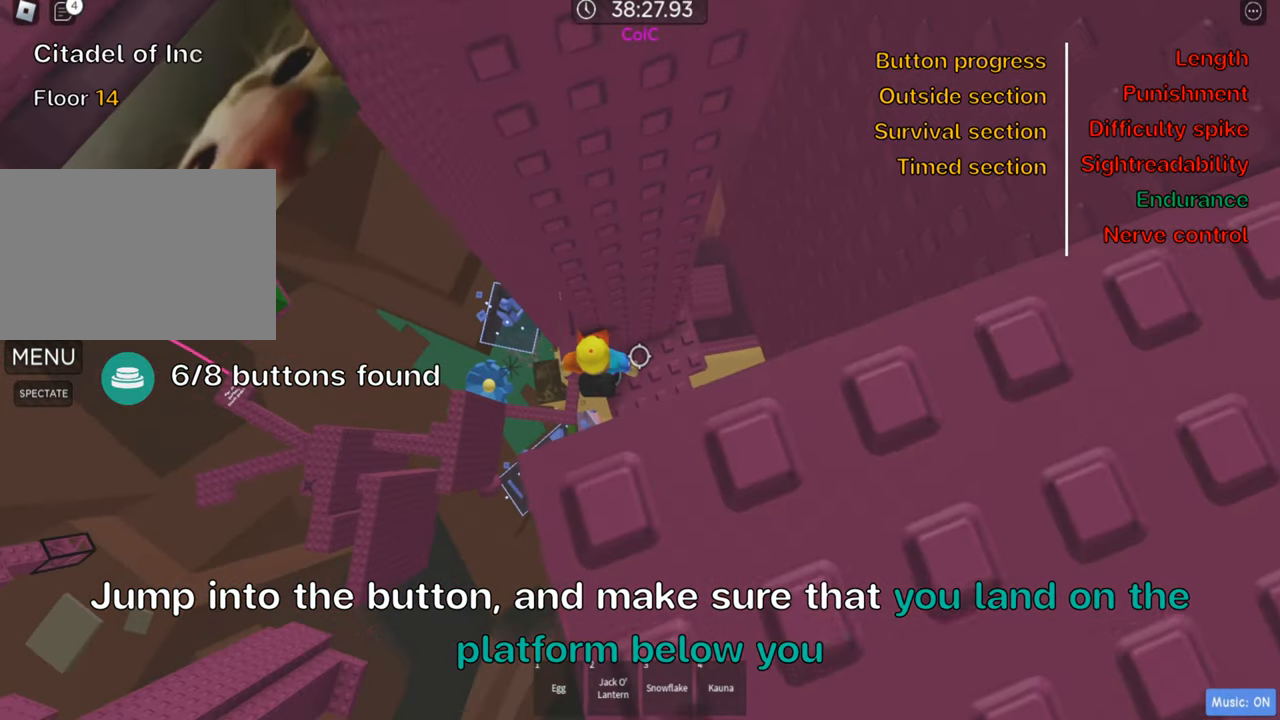
{"keys": ["a"], "events": [[17, "a", "down"], [150, "space", "down"], [267, "space", "up"]]}
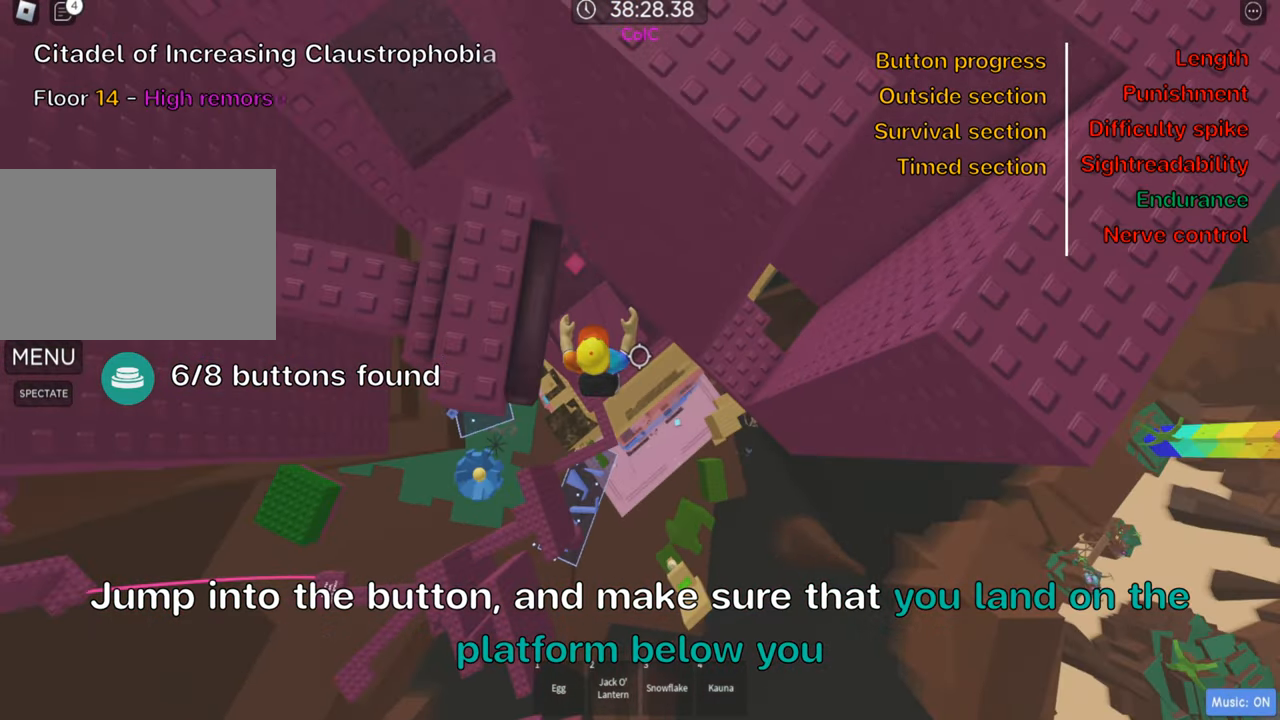
{"keys": ["a", "w"], "events": [[100, "w", "down"], [383, "a", "up"], [483, "a", "down"]]}
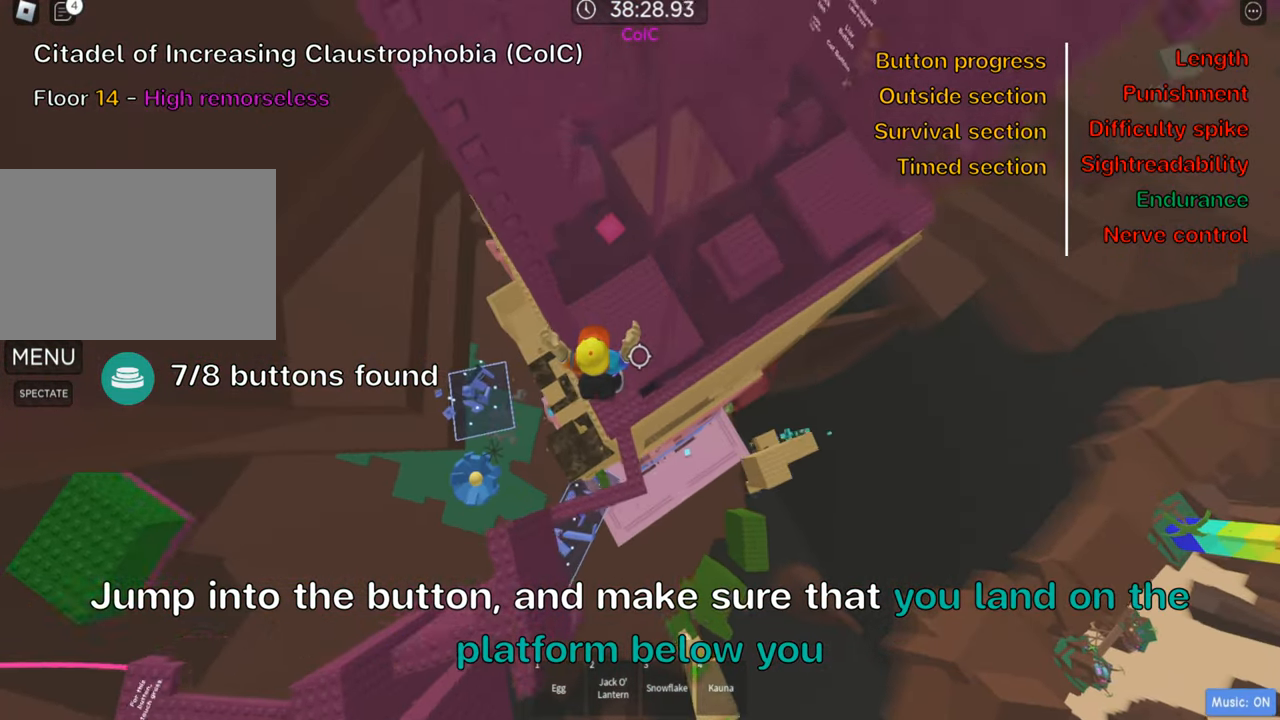
{"keys": [], "events": [[83, "a", "up"], [150, "w", "up"], [250, "space", "down"], [333, "shift", "down"], [383, "space", "up"], [483, "shift", "up"]]}
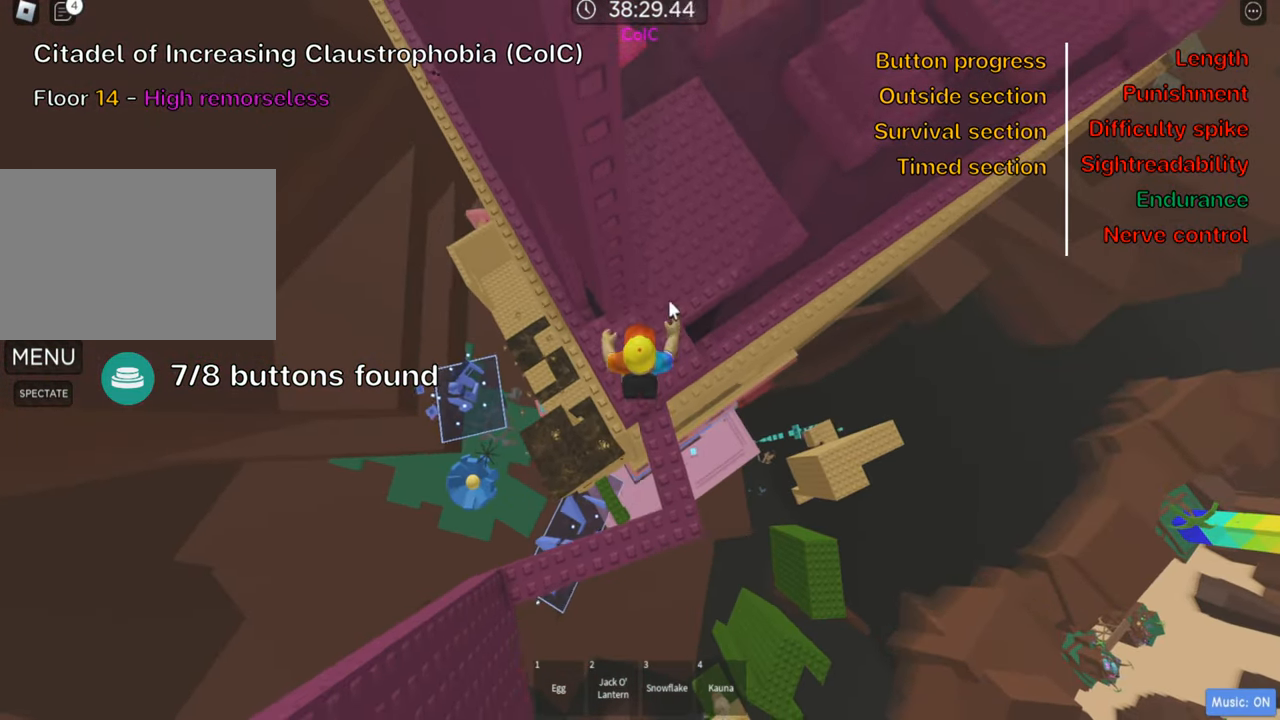
{"keys": [], "events": [[83, "shift", "down"], [200, "shift", "up"]]}
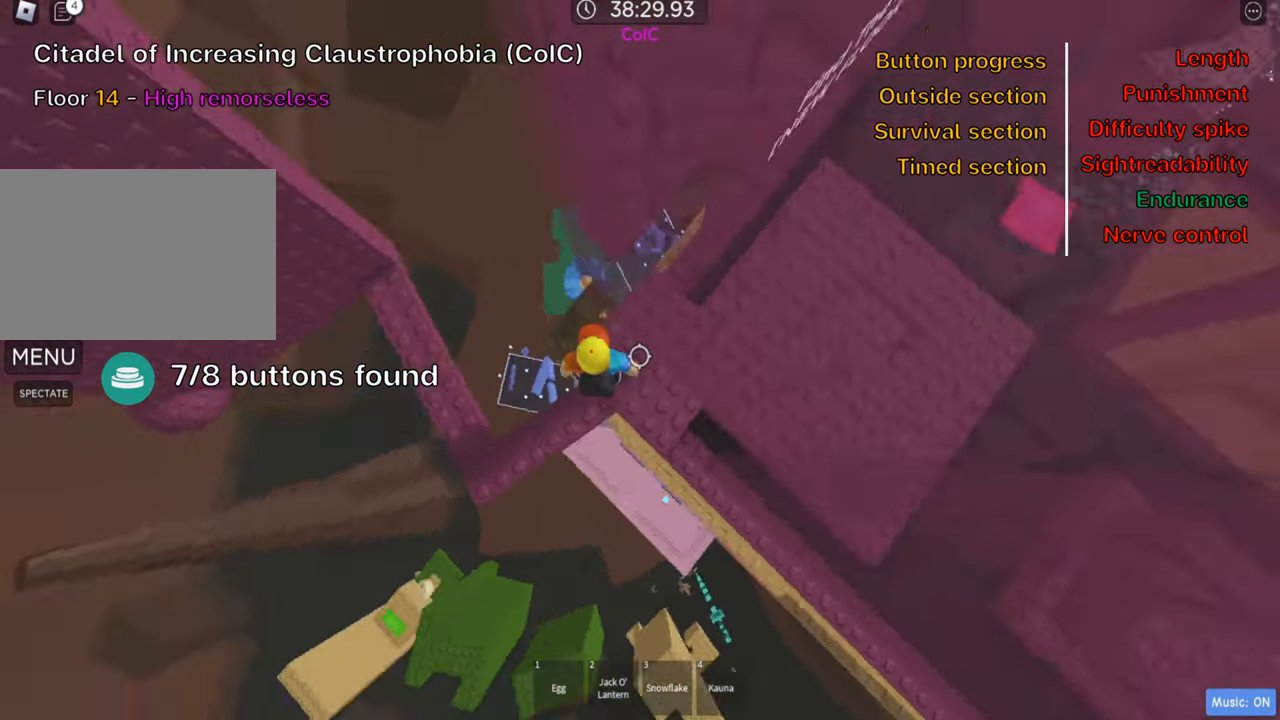
{"keys": ["w"], "events": [[17, "a", "down"], [133, "space", "down"], [250, "space", "up"], [283, "w", "down"], [350, "a", "up"]]}
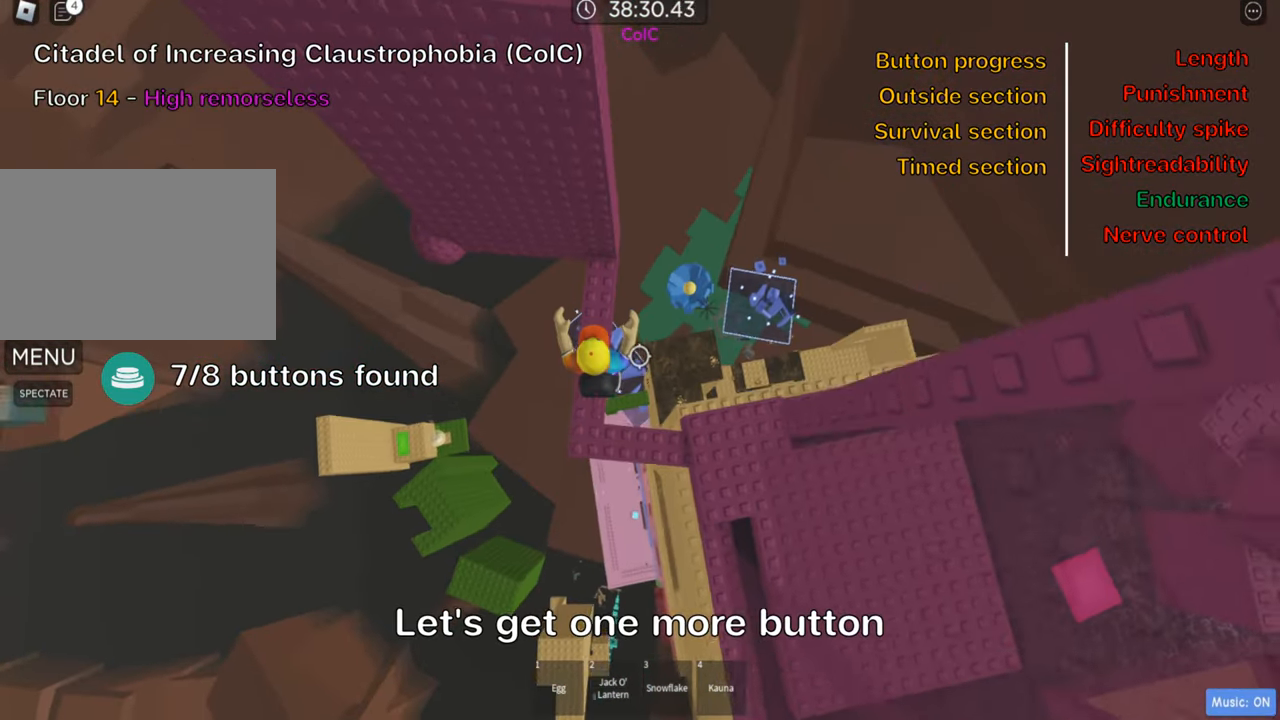
{"keys": ["a"], "events": [[400, "a", "down"], [450, "w", "up"]]}
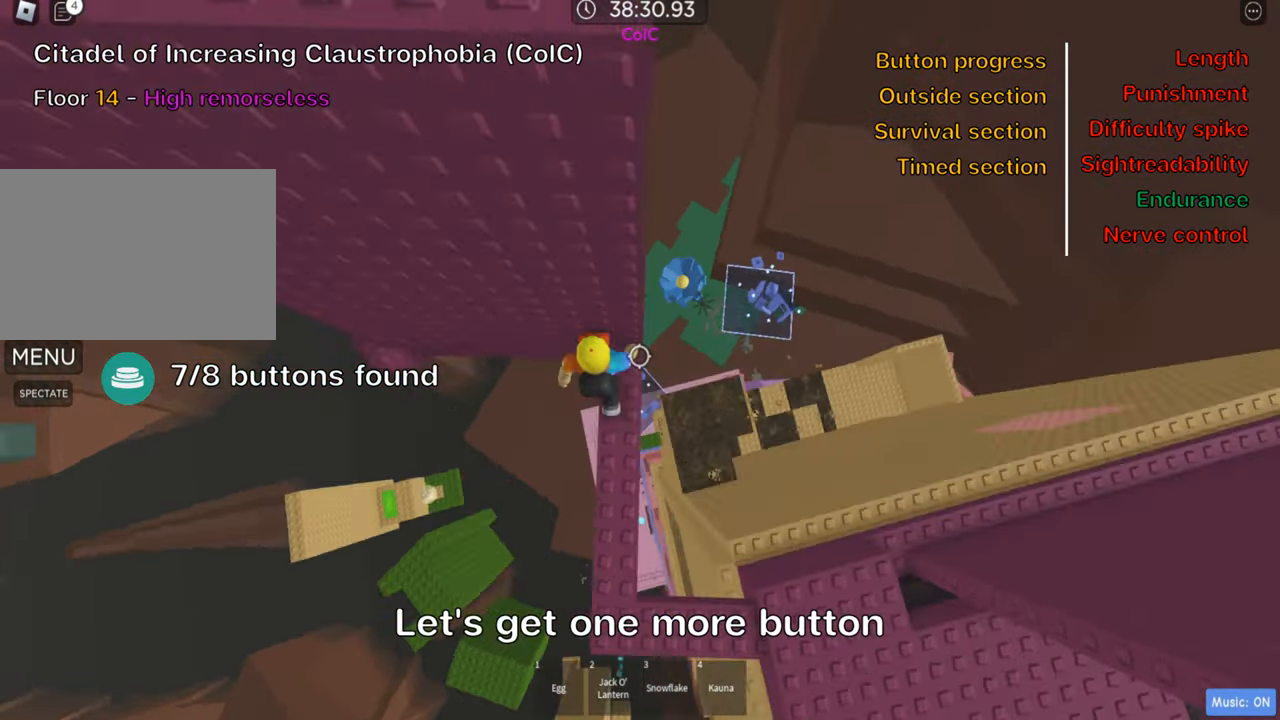
{"keys": ["a"], "events": [[50, "space", "down"], [184, "space", "up"]]}
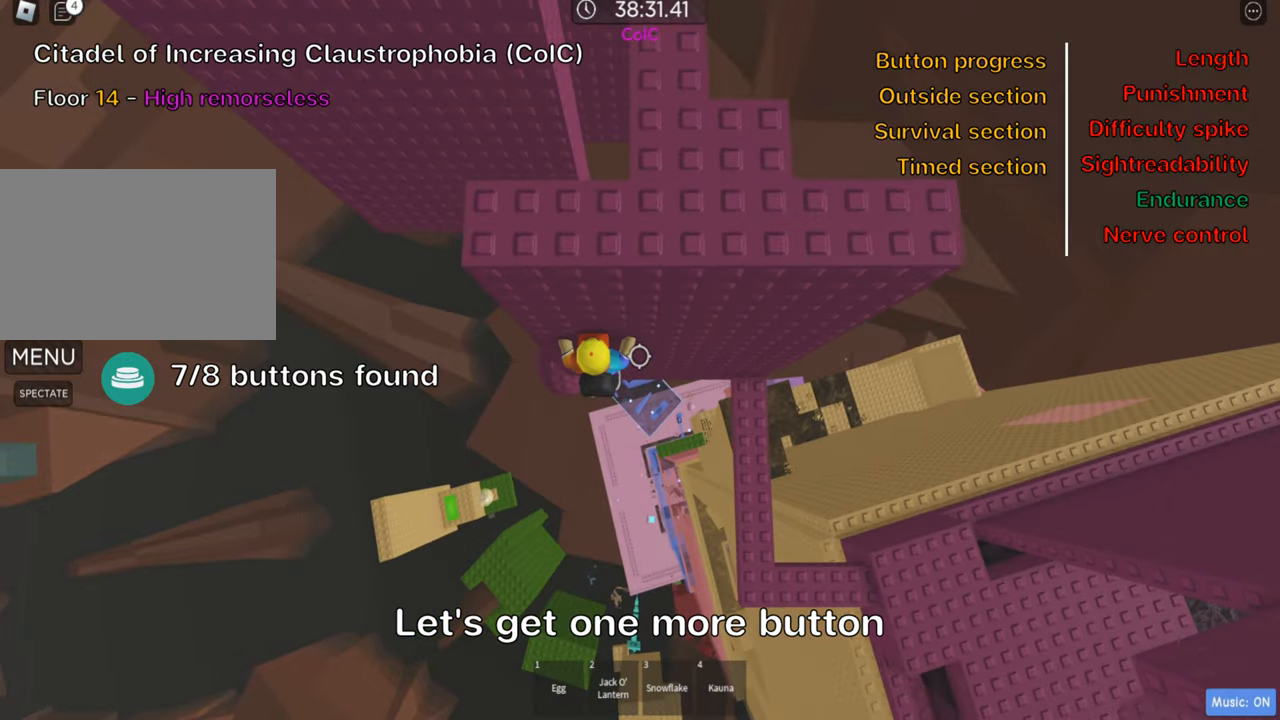
{"keys": ["a", "w"], "events": [[66, "w", "down"], [283, "a", "up"], [300, "w", "up"], [450, "a", "down"], [466, "w", "down"]]}
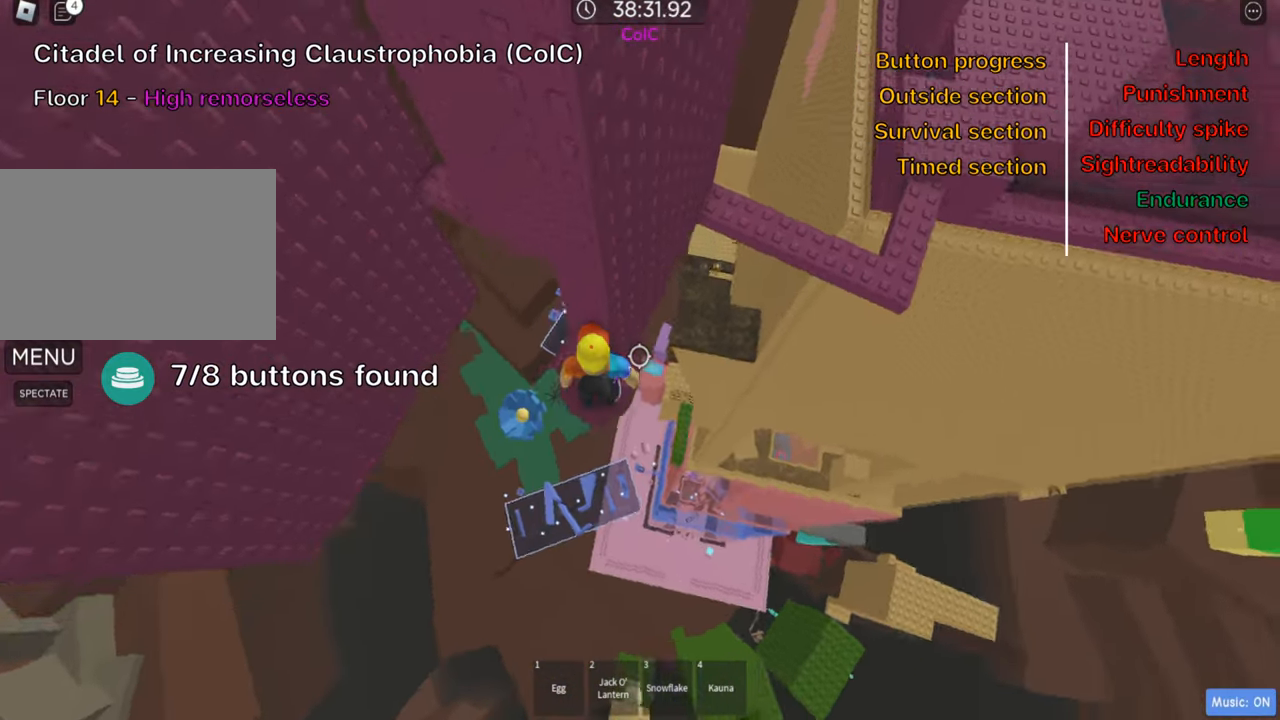
{"keys": [], "events": [[50, "a", "up"], [66, "w", "up"], [216, "a", "down"], [216, "w", "down"], [283, "a", "up"], [300, "w", "up"]]}
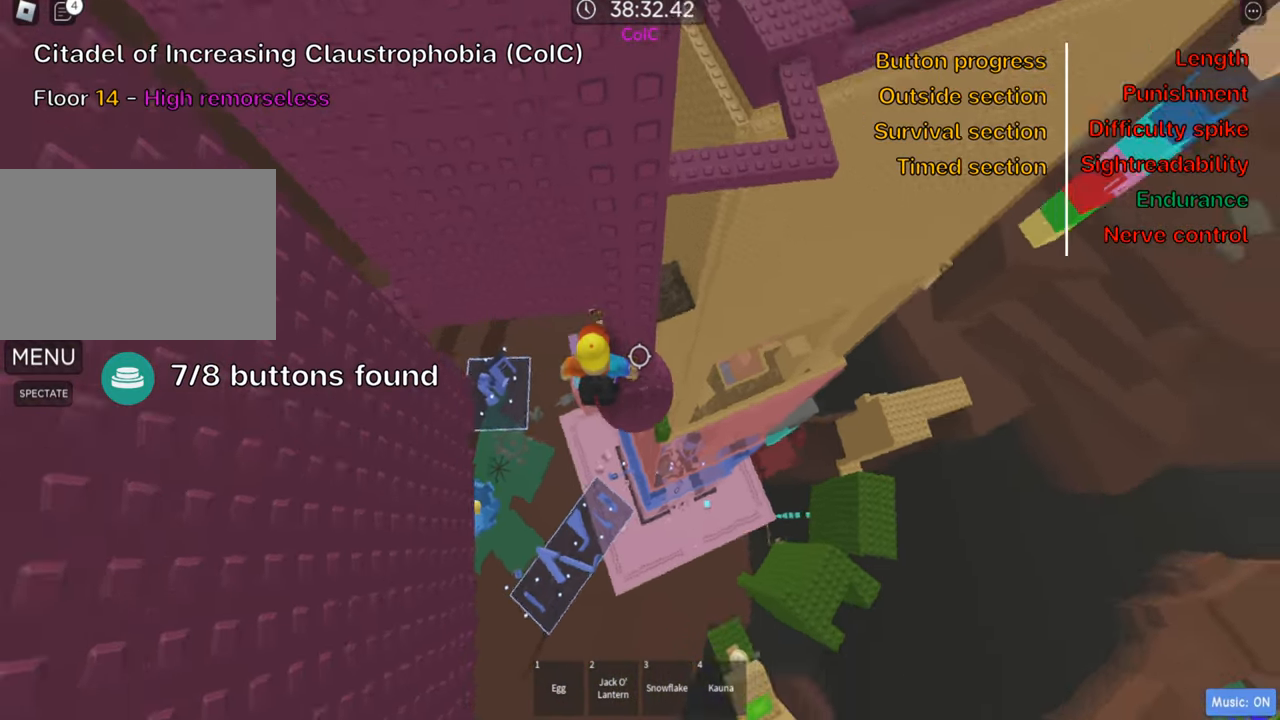
{"keys": [], "events": [[250, "a", "down"], [250, "w", "down"], [350, "a", "up"], [350, "w", "up"]]}
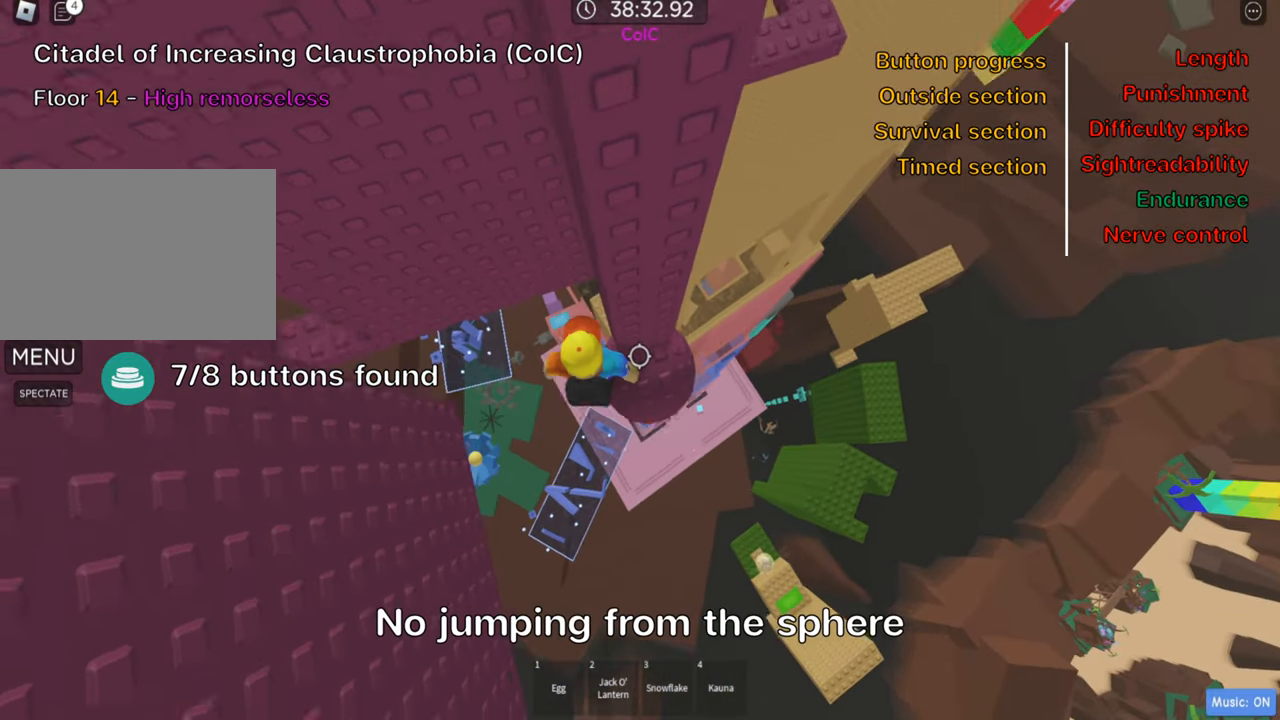
{"keys": [], "events": [[300, "w", "down"], [350, "w", "up"]]}
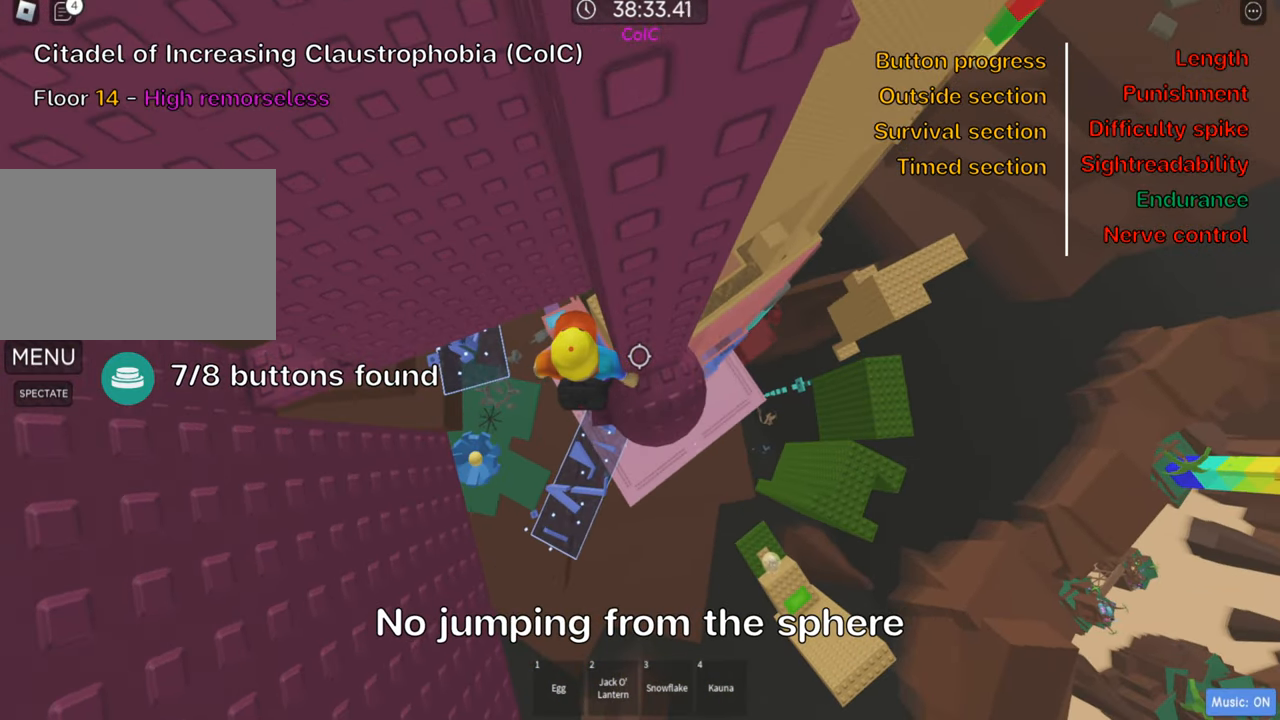
{"keys": ["a"], "events": [[133, "a", "down"], [250, "space", "down"], [383, "space", "up"]]}
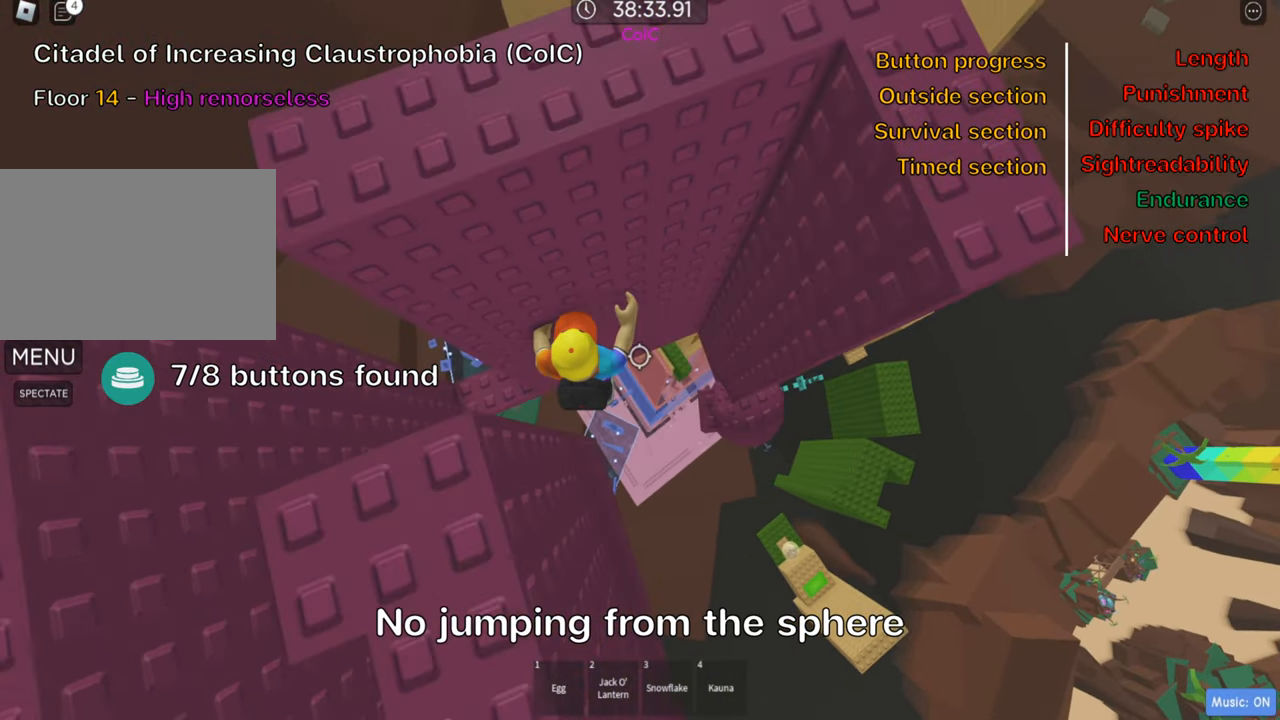
{"keys": [], "events": [[266, "w", "down"], [350, "a", "up"], [350, "w", "up"]]}
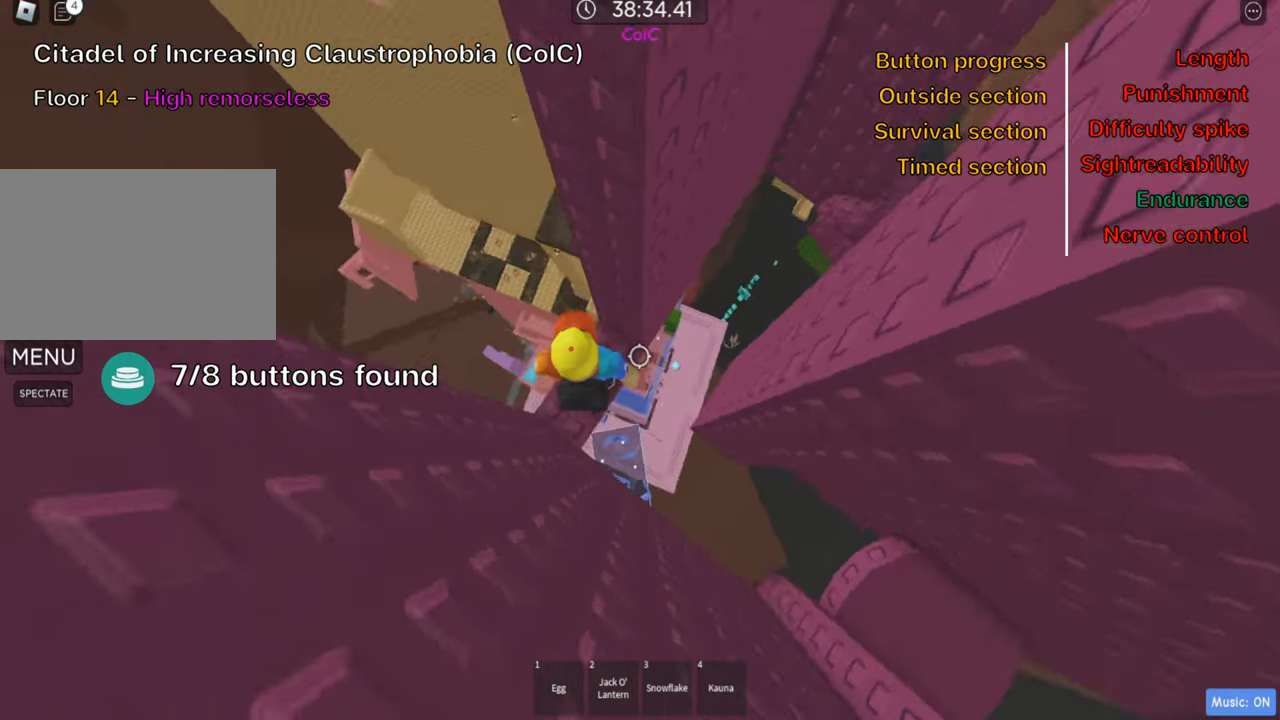
{"keys": [], "events": [[366, "s", "down"], [433, "s", "up"]]}
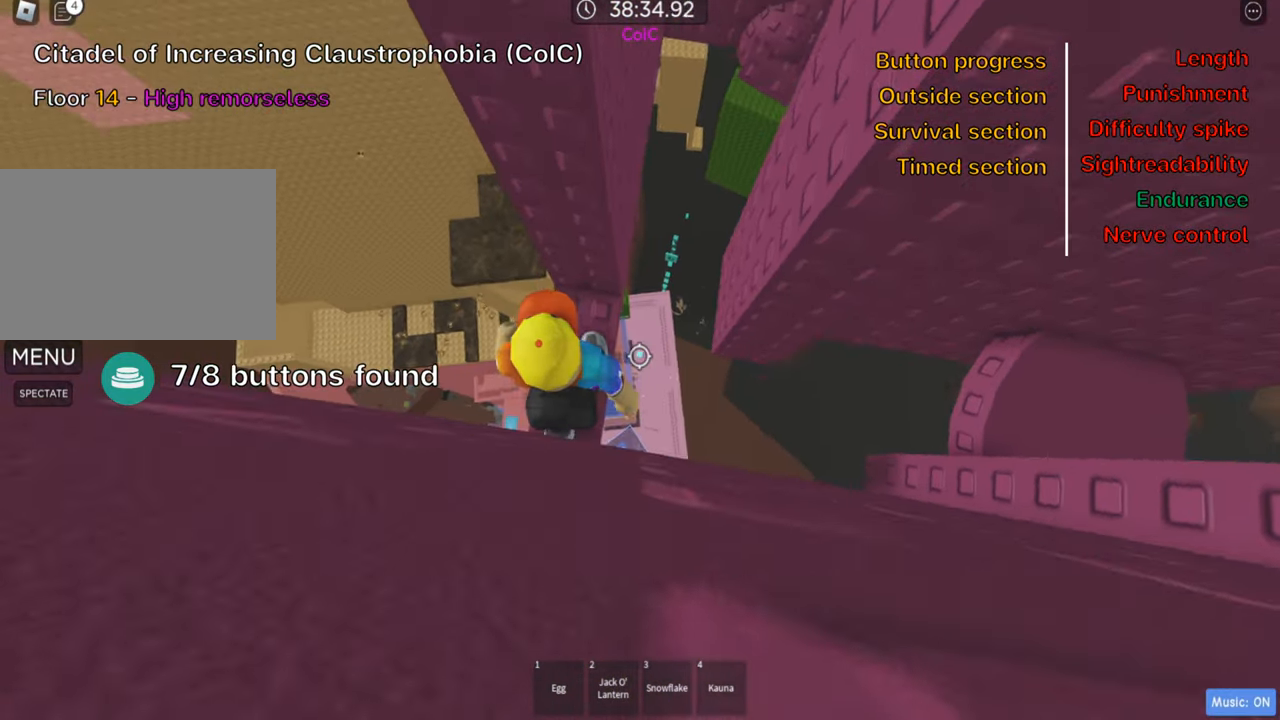
{"keys": ["d"], "events": [[100, "d", "down"], [216, "space", "down"], [349, "space", "up"]]}
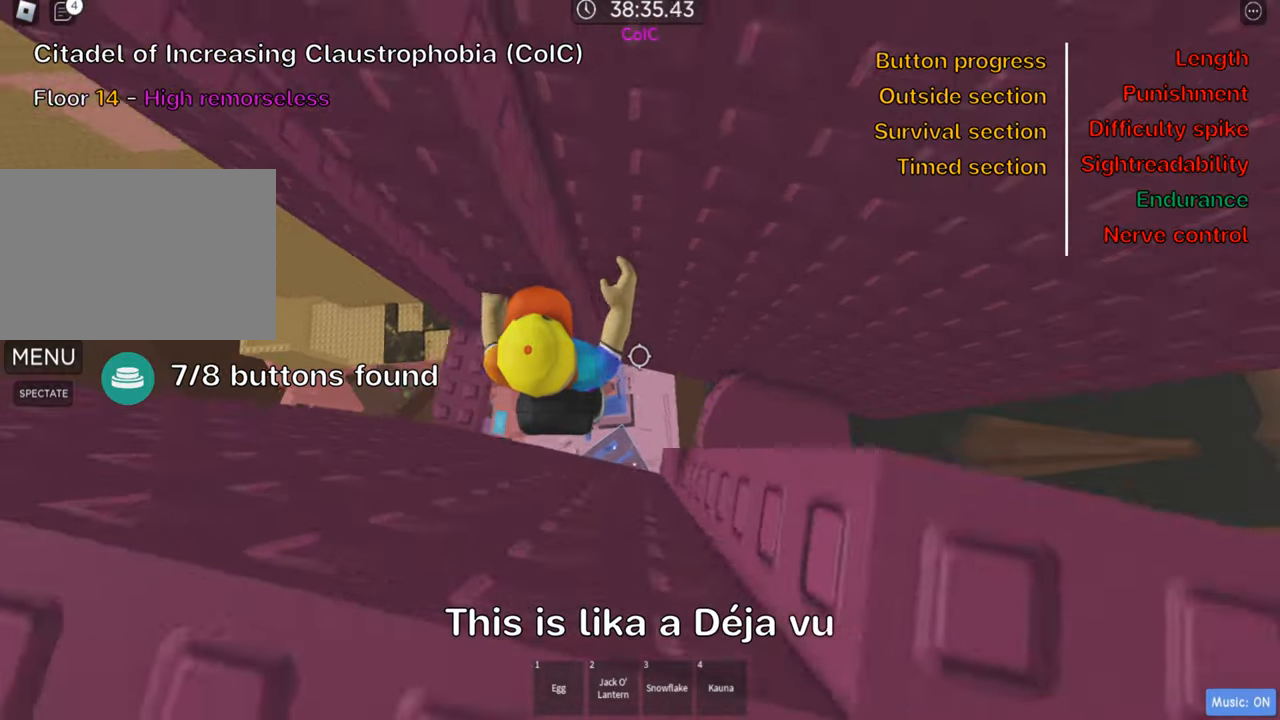
{"keys": ["shift"], "events": [[400, "shift", "down"], [416, "d", "up"]]}
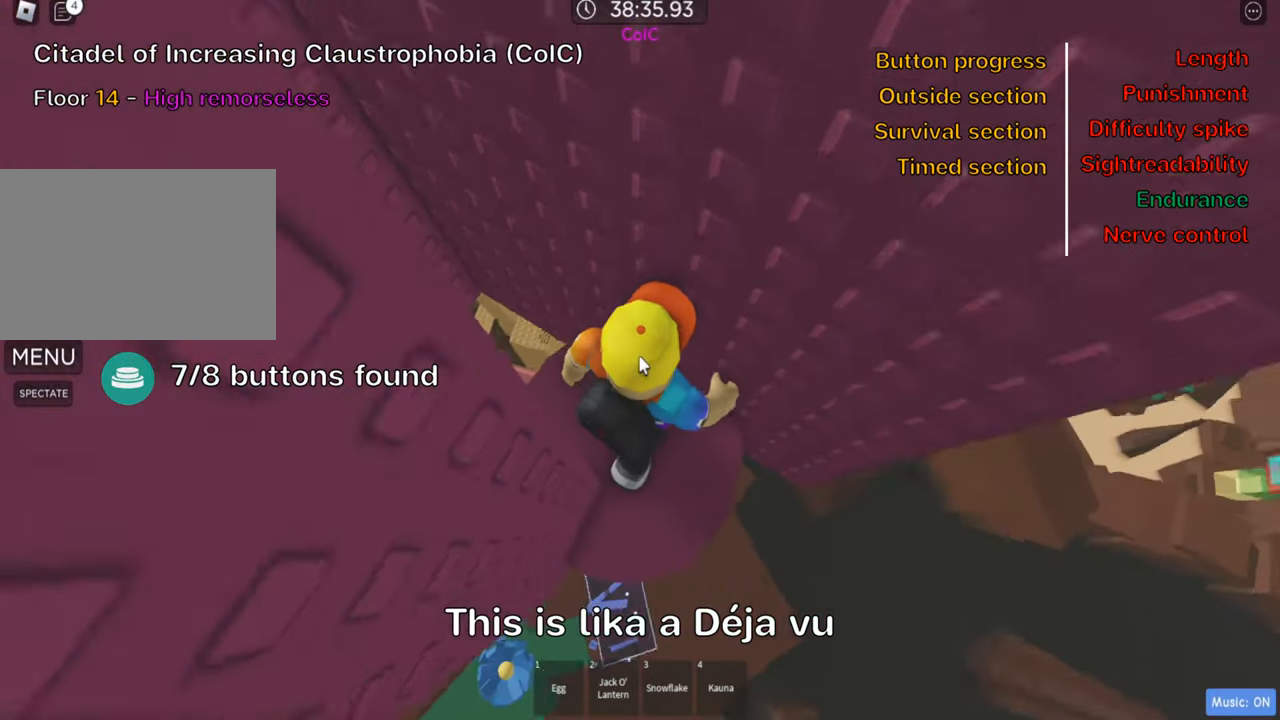
{"keys": [], "events": [[16, "shift", "up"], [83, "shift", "down"], [200, "shift", "up"], [300, "s", "down"], [400, "s", "up"]]}
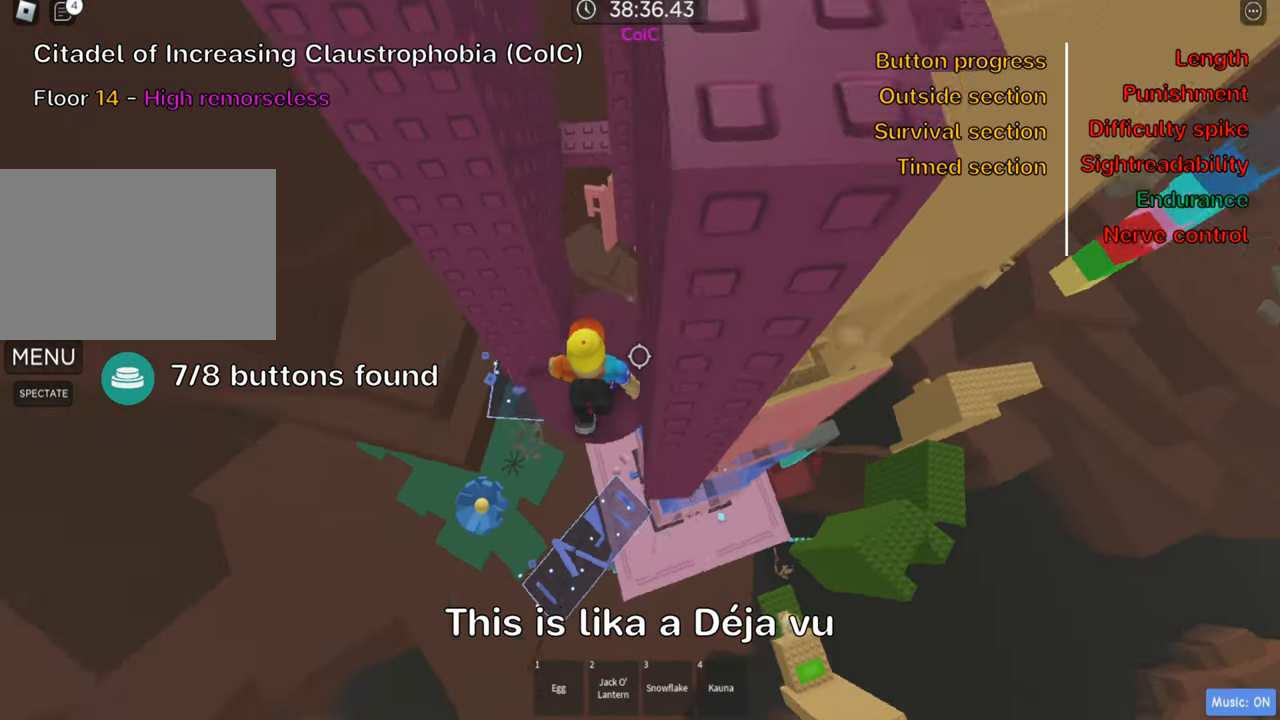
{"keys": [], "events": [[100, "a", "down"], [133, "w", "down"], [216, "a", "up"], [233, "w", "up"], [416, "w", "down"], [500, "w", "up"]]}
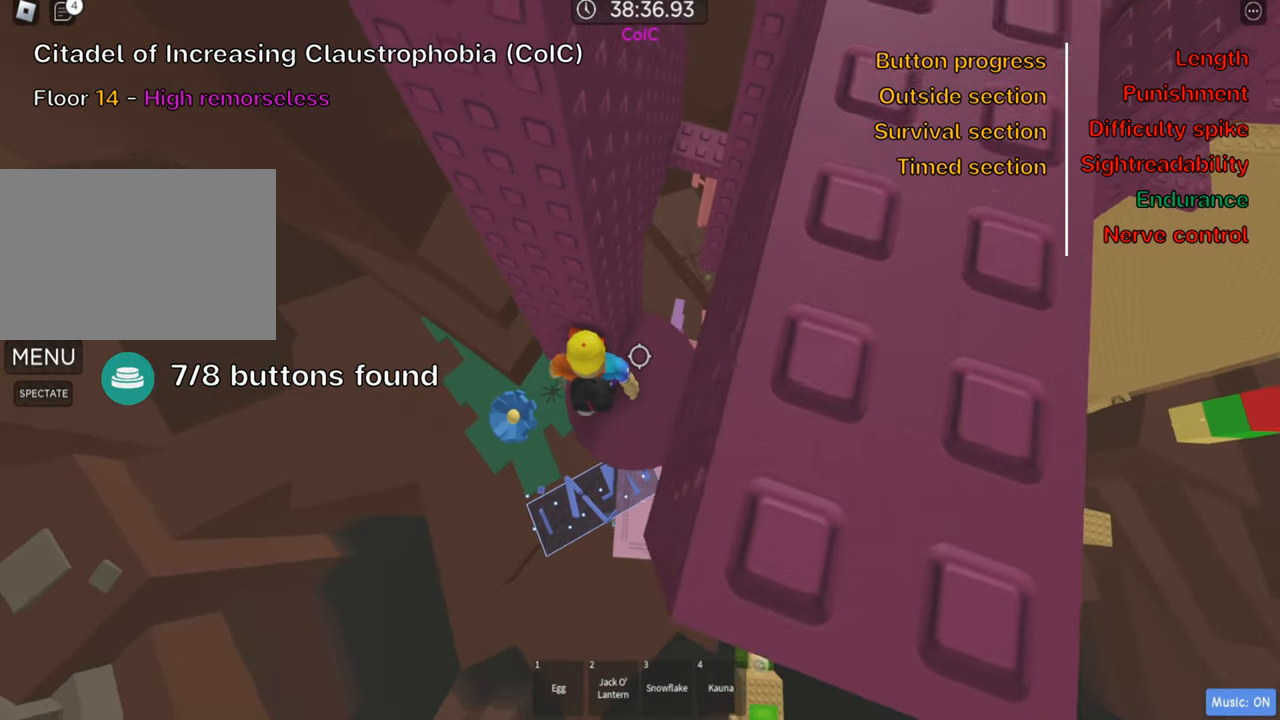
{"keys": ["shift"], "events": [[100, "w", "down"], [366, "w", "up"], [400, "shift", "down"]]}
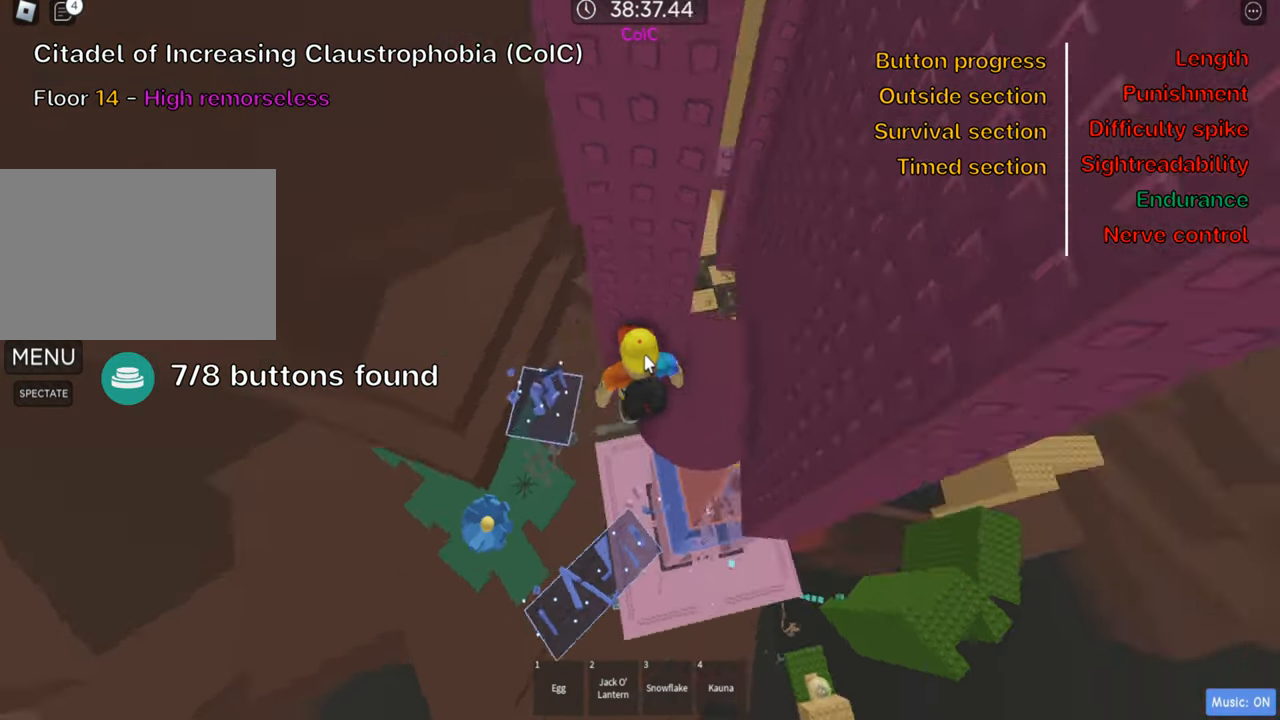
{"keys": [], "events": [[33, "shift", "up"], [216, "shift", "down"], [333, "shift", "up"]]}